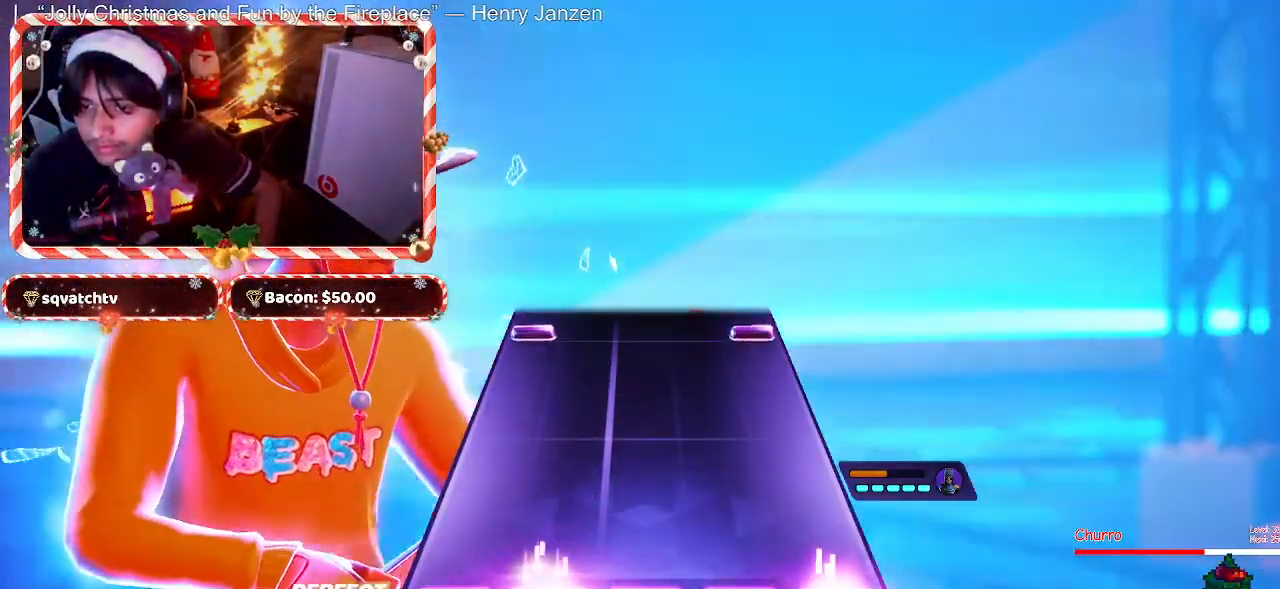
Gameplay with keyboard and mouse; each line is a JSON object with the keys and mouse buttons held at the frame after it. "events" lists presses ("down") and releases ("up") of "1", "2", "3", "4", "5", "a", "alt", "c", "caps_lock", "ctrl", "d", "e", "f", "g", "q", "r", "s", "shift", "space", "t", "tab", "v", "w", "x", "z", "mouse_left", "mouse_wheel" and "mouse_right" between this image and that frame as [ms after this image, input, new state], when the widget could be followed in between. "mouse_left", "mouse_wheel", "mouse_right" = the "left", "wheel", "right" buttons of the "mouse" list. No other keys are recorded. "wheel" means that the mouse wheel is clicked or scrolled. Not read: mouse_move.
{"keys": [], "mouse": [], "events": []}
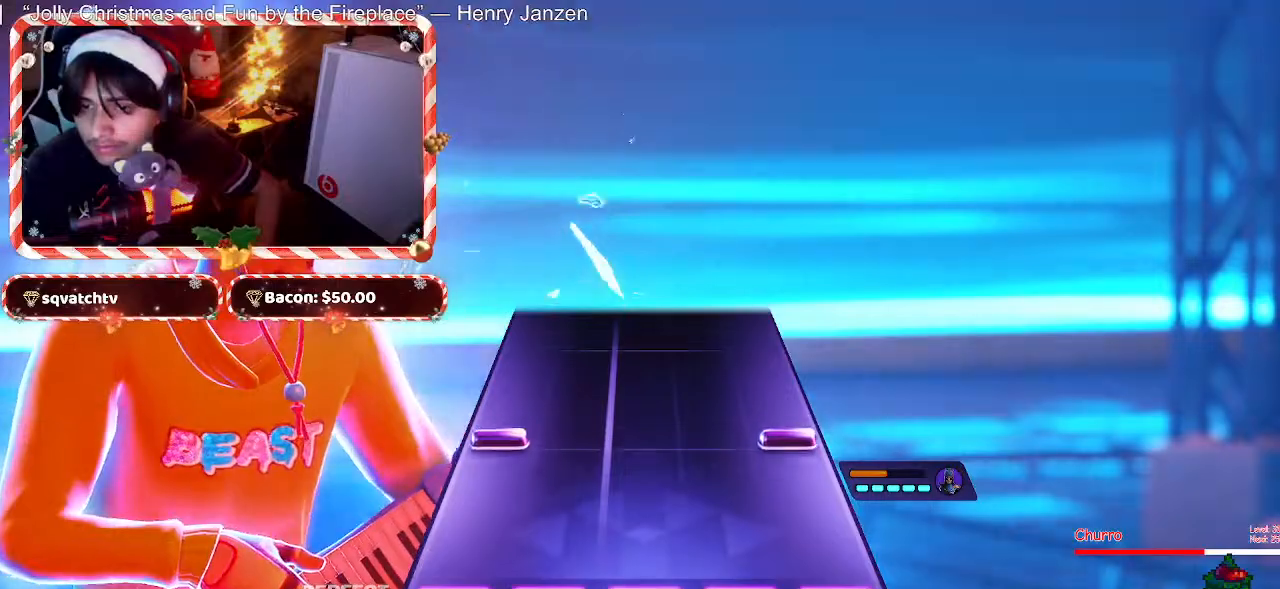
{"keys": [], "mouse": [], "events": [[350, "d", "down"], [483, "d", "up"]]}
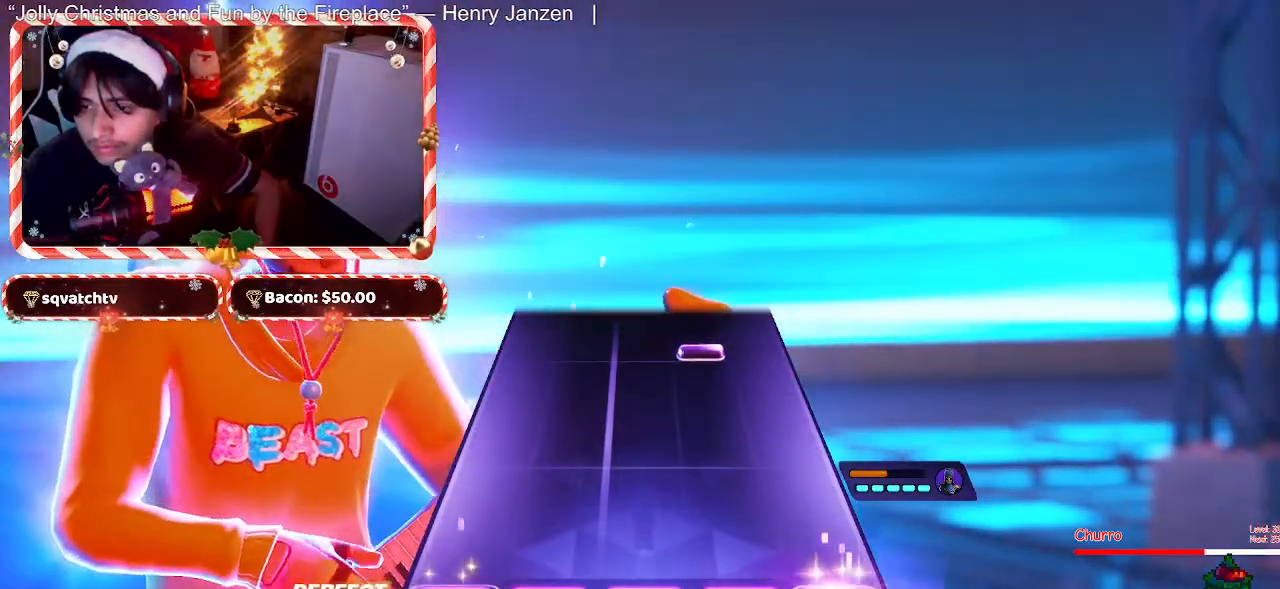
{"keys": [], "mouse": [], "events": []}
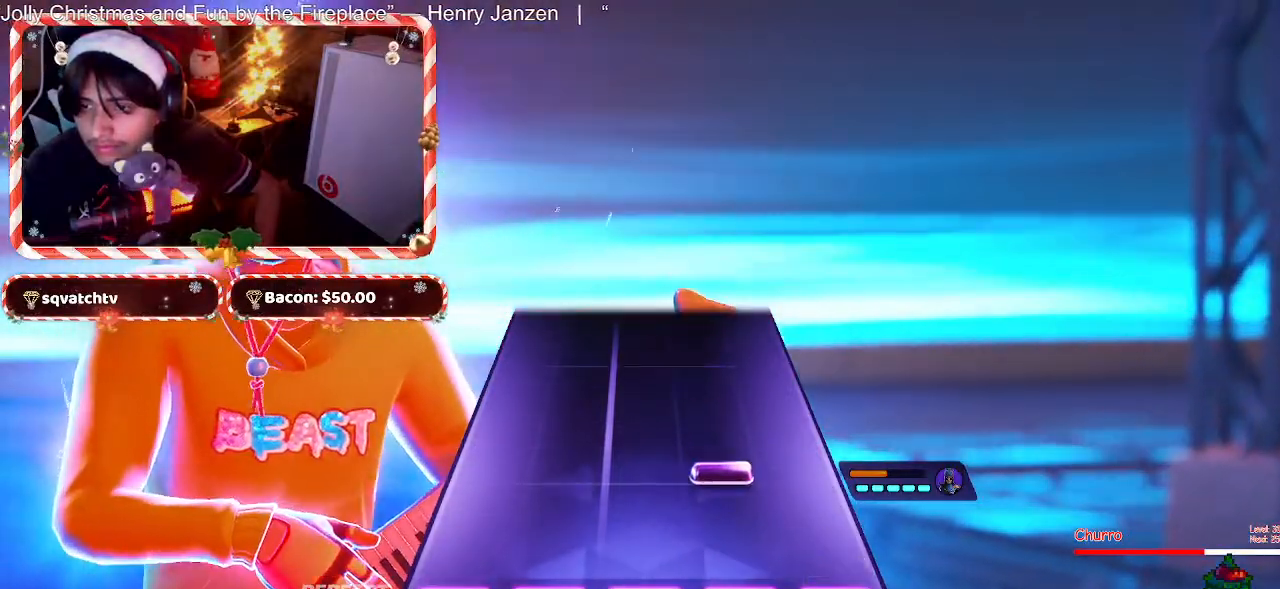
{"keys": [], "mouse": [], "events": []}
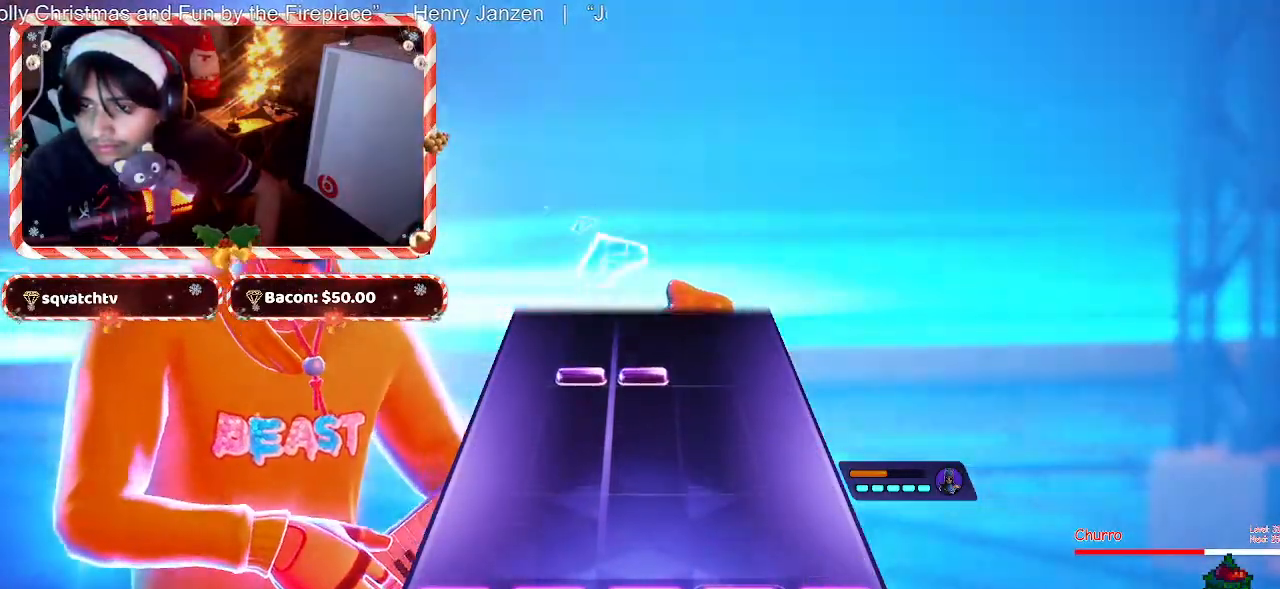
{"keys": [], "mouse": [], "events": []}
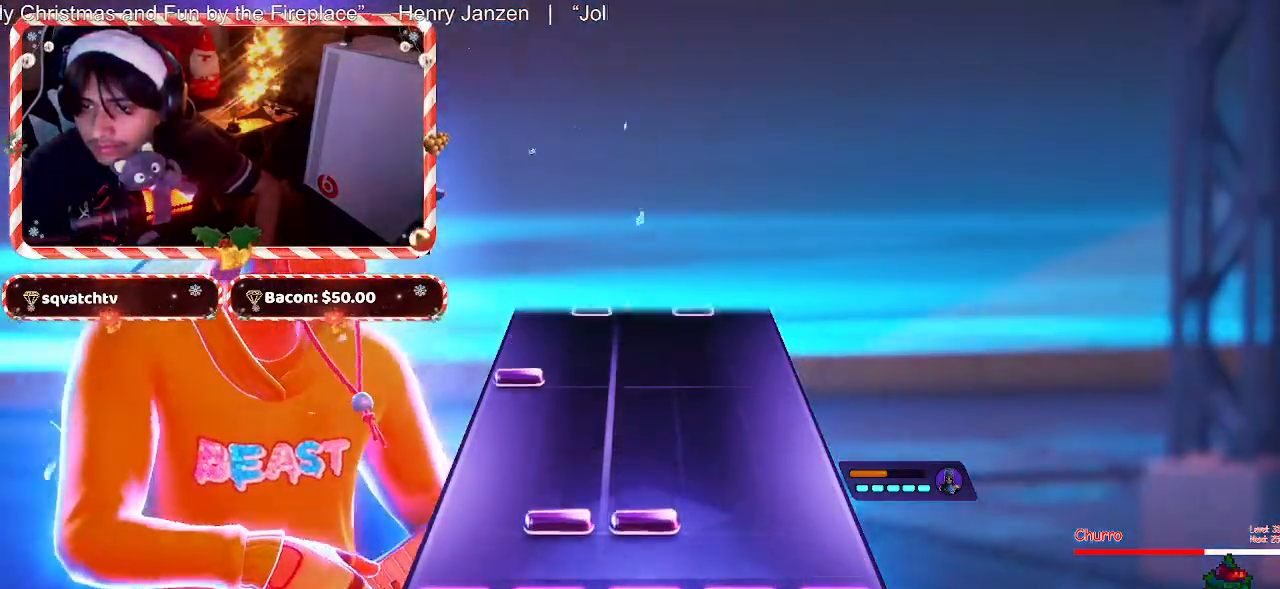
{"keys": [], "mouse": [], "events": [[167, "f", "down"], [267, "f", "up"]]}
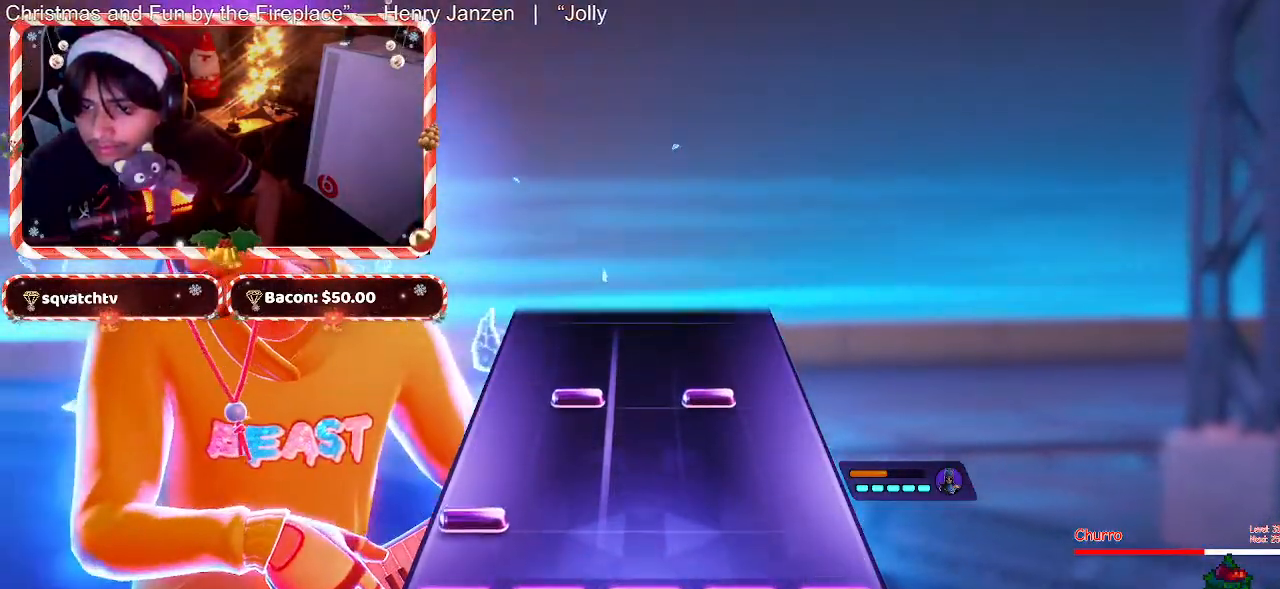
{"keys": [], "mouse": [], "events": [[100, "d", "down"], [233, "d", "up"]]}
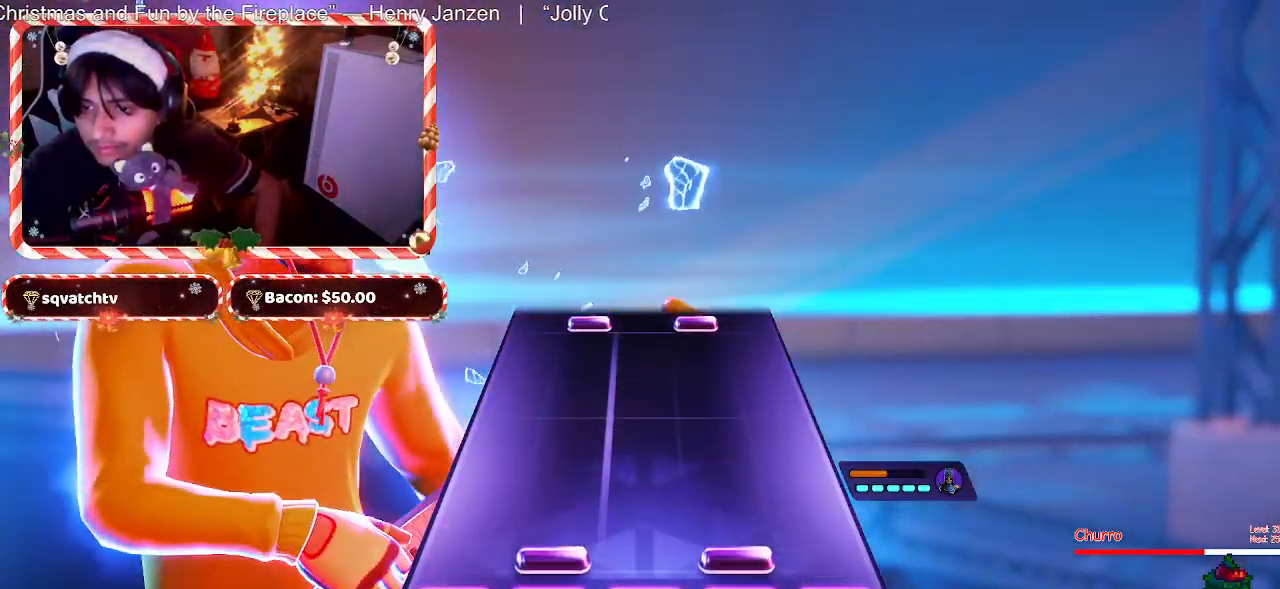
{"keys": [], "mouse": [], "events": [[17, "f", "down"], [150, "f", "up"]]}
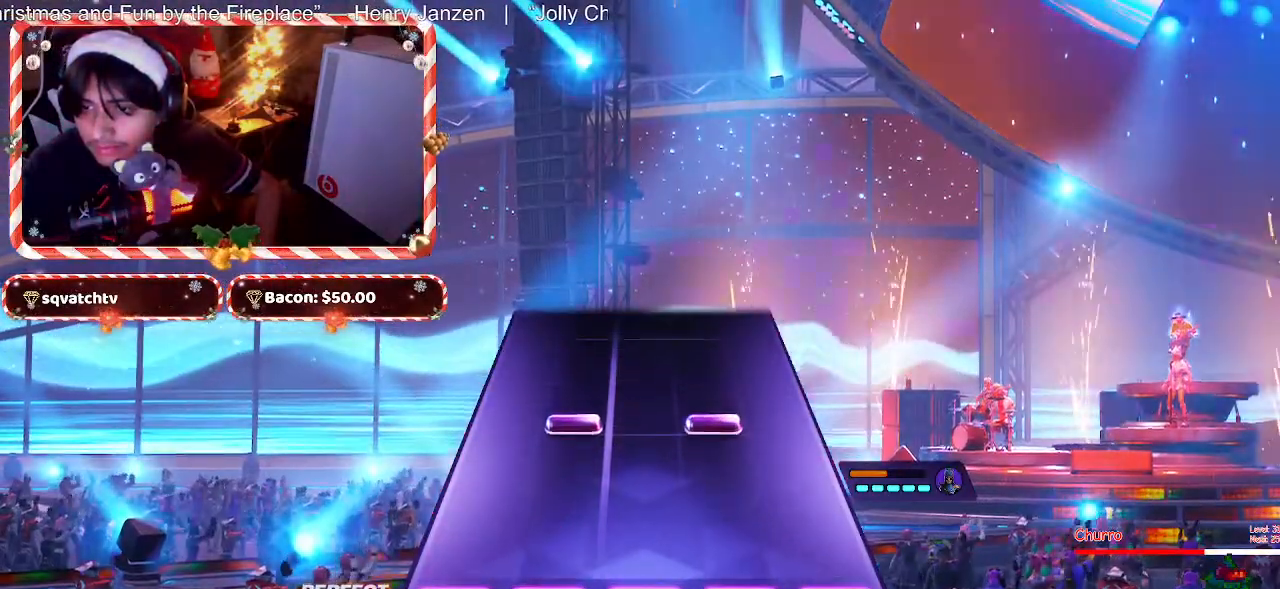
{"keys": ["f"], "mouse": [], "events": [[450, "f", "down"]]}
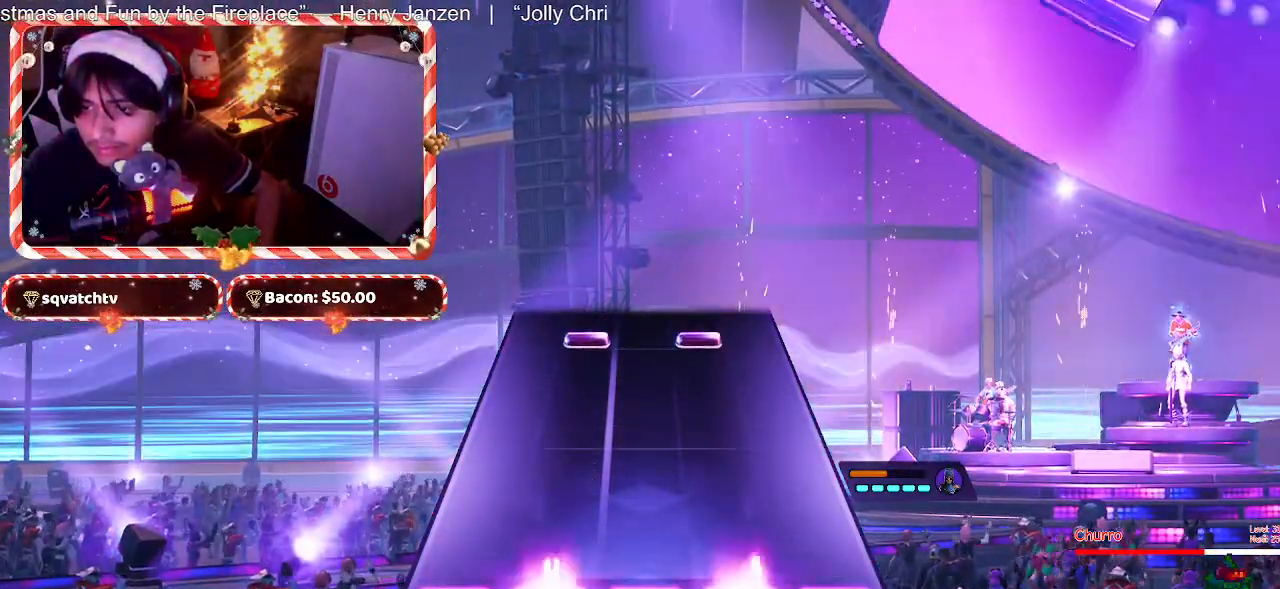
{"keys": [], "mouse": [], "events": [[50, "f", "up"]]}
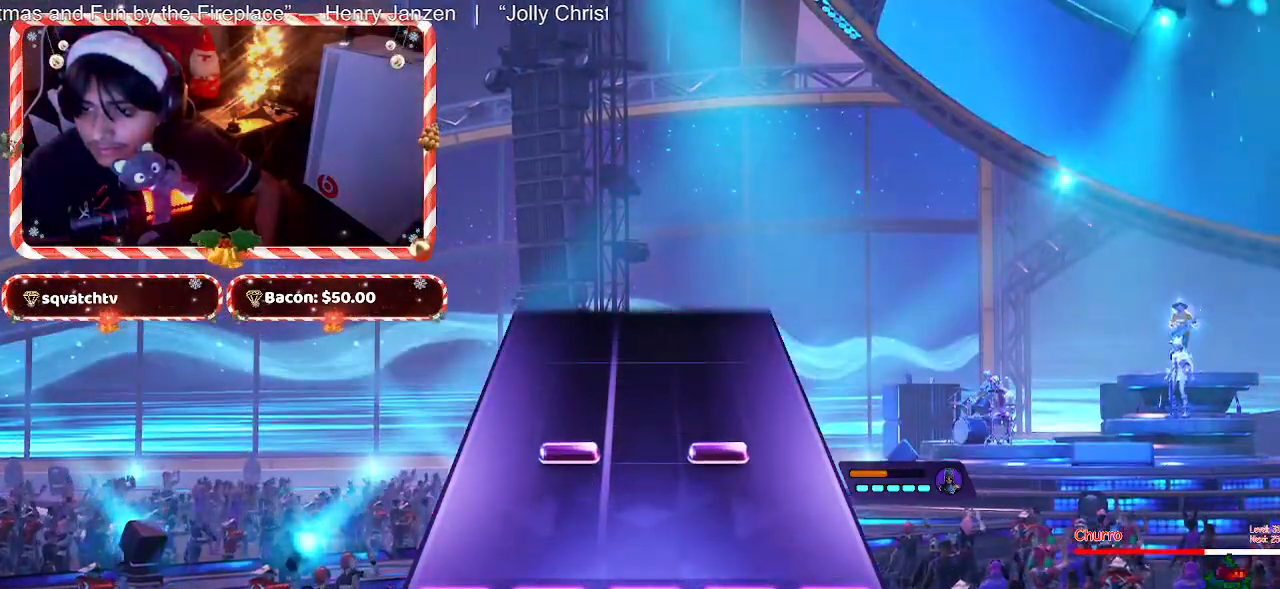
{"keys": [], "mouse": [], "events": [[300, "f", "down"], [433, "f", "up"]]}
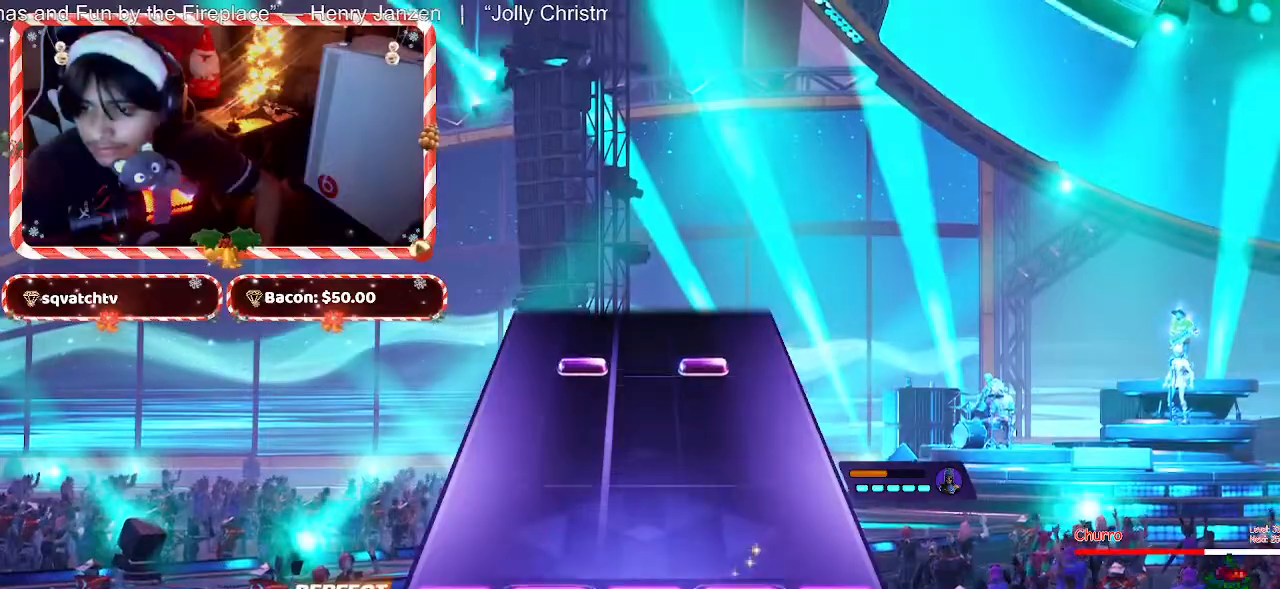
{"keys": [], "mouse": [], "events": []}
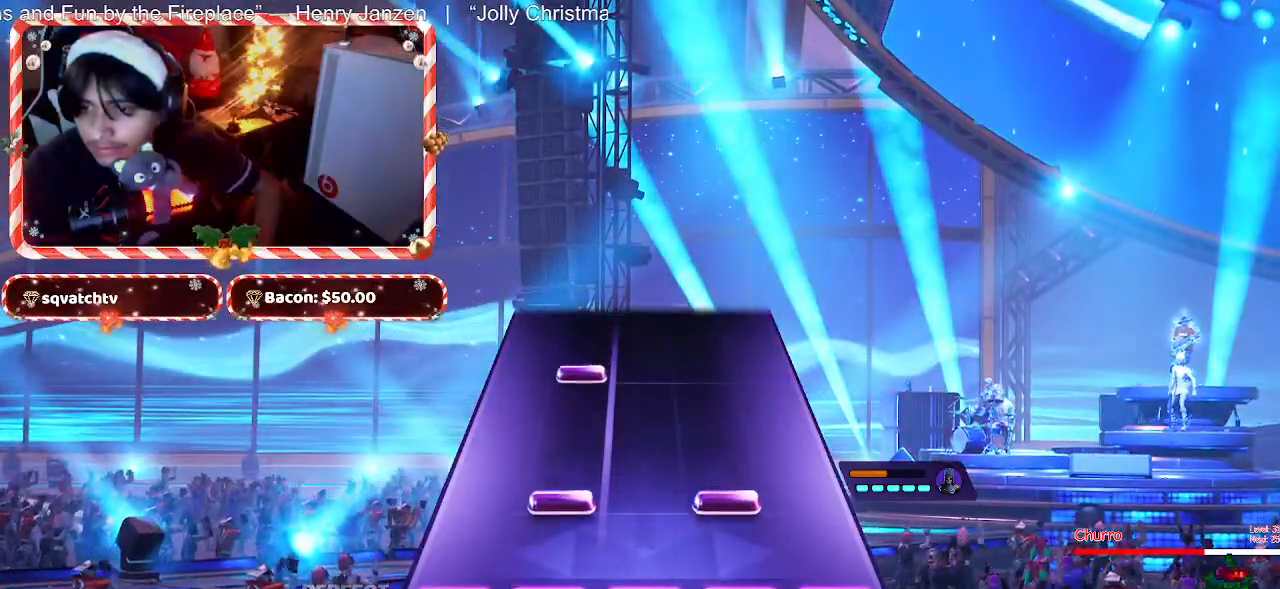
{"keys": [], "mouse": [], "events": [[183, "f", "down"], [333, "f", "up"]]}
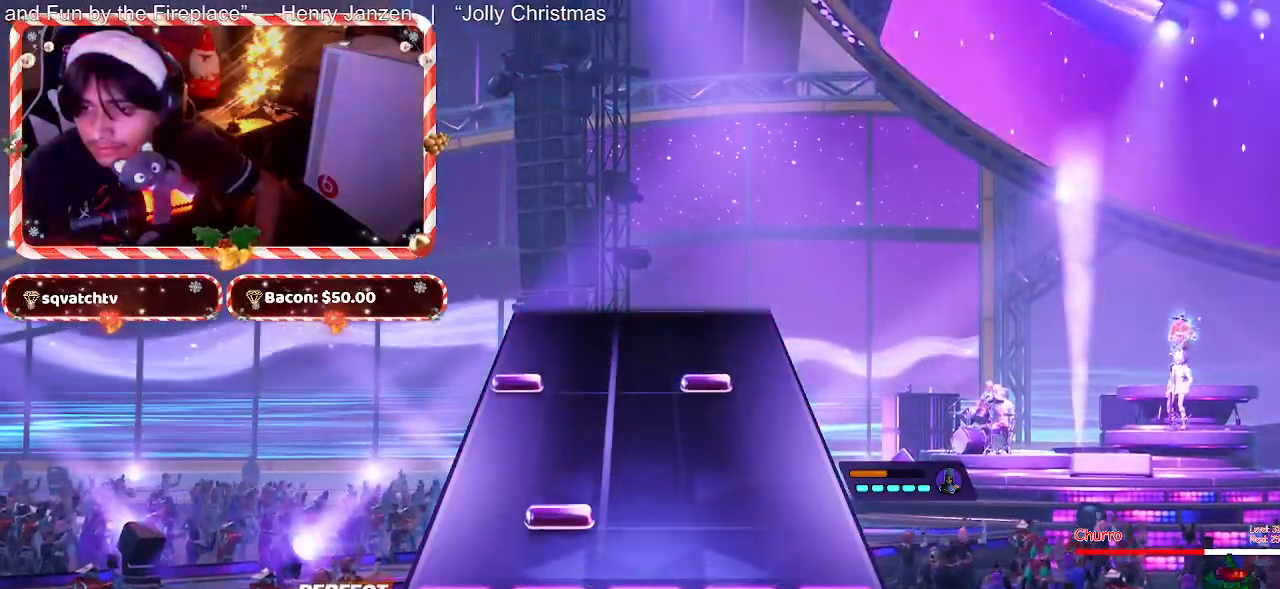
{"keys": [], "mouse": [], "events": [[150, "f", "down"], [250, "f", "up"]]}
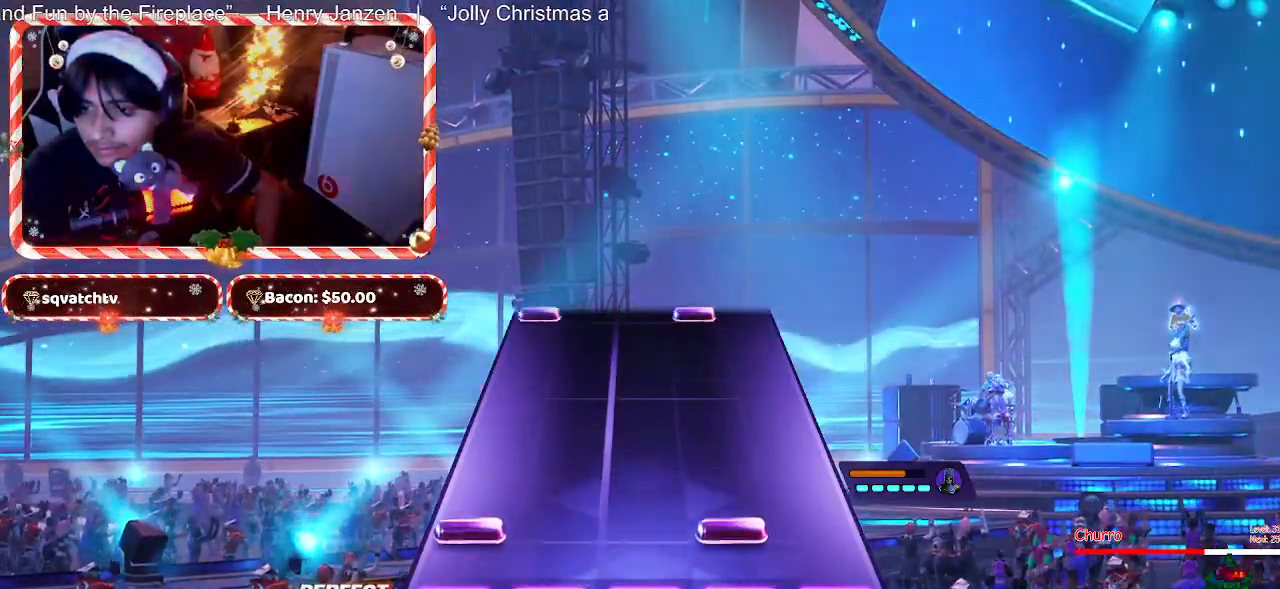
{"keys": [], "mouse": [], "events": [[167, "d", "down"], [267, "d", "up"]]}
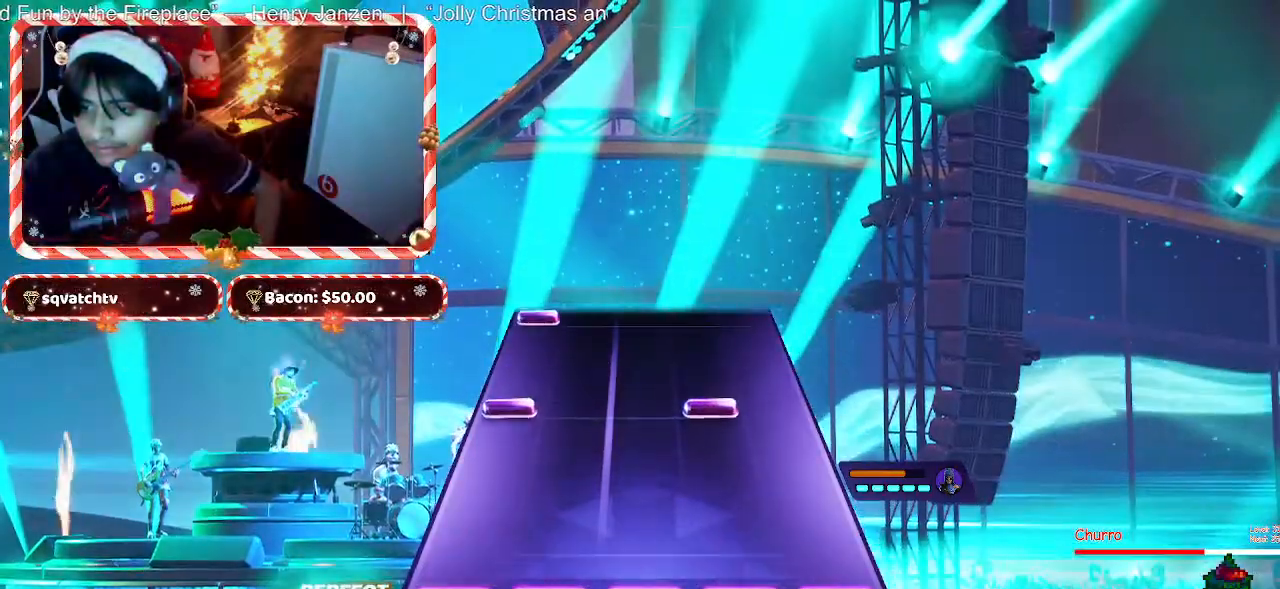
{"keys": [], "mouse": [], "events": []}
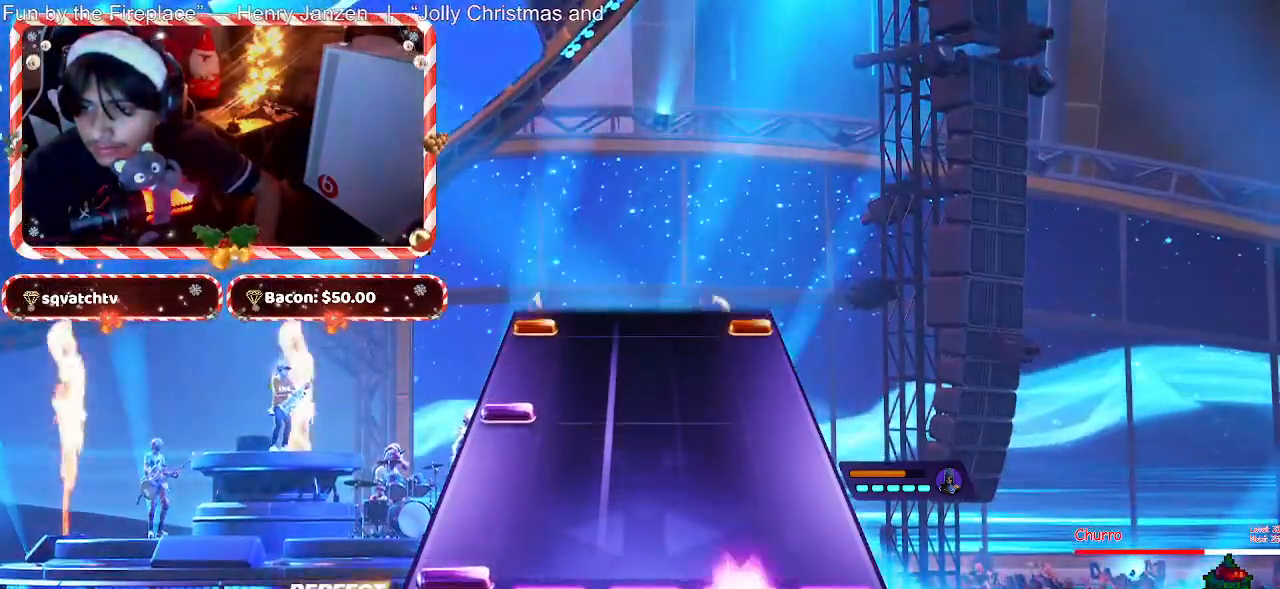
{"keys": ["d"], "mouse": [], "events": [[17, "d", "down"], [150, "d", "up"], [483, "d", "down"]]}
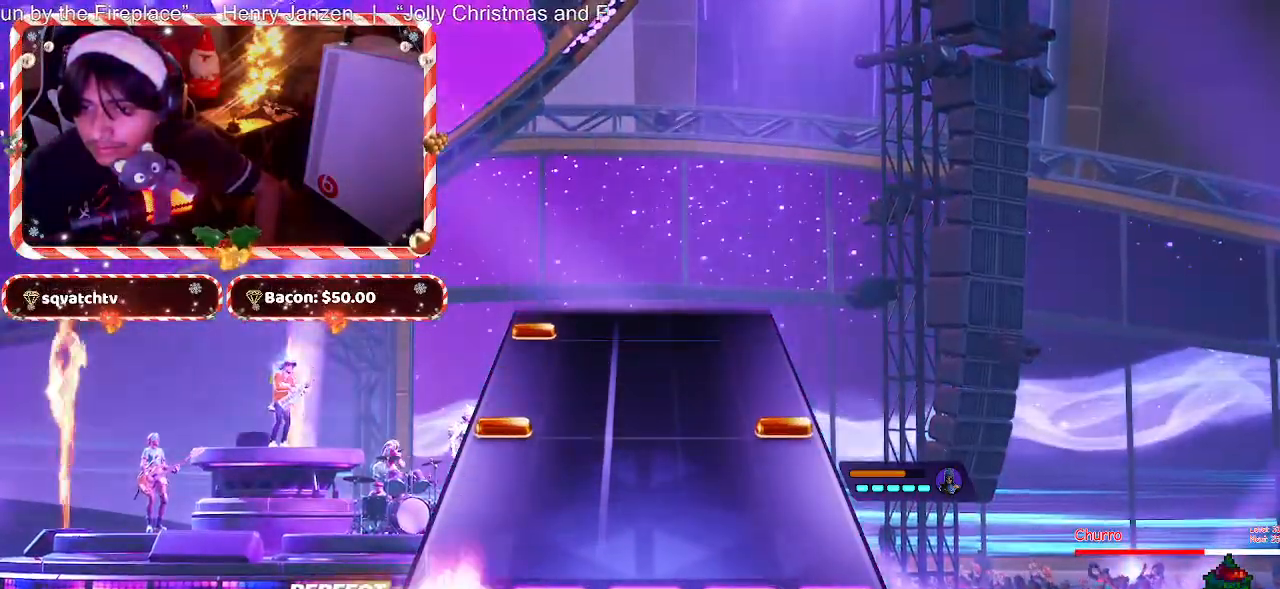
{"keys": ["d"], "mouse": [], "events": [[83, "d", "up"], [400, "d", "down"]]}
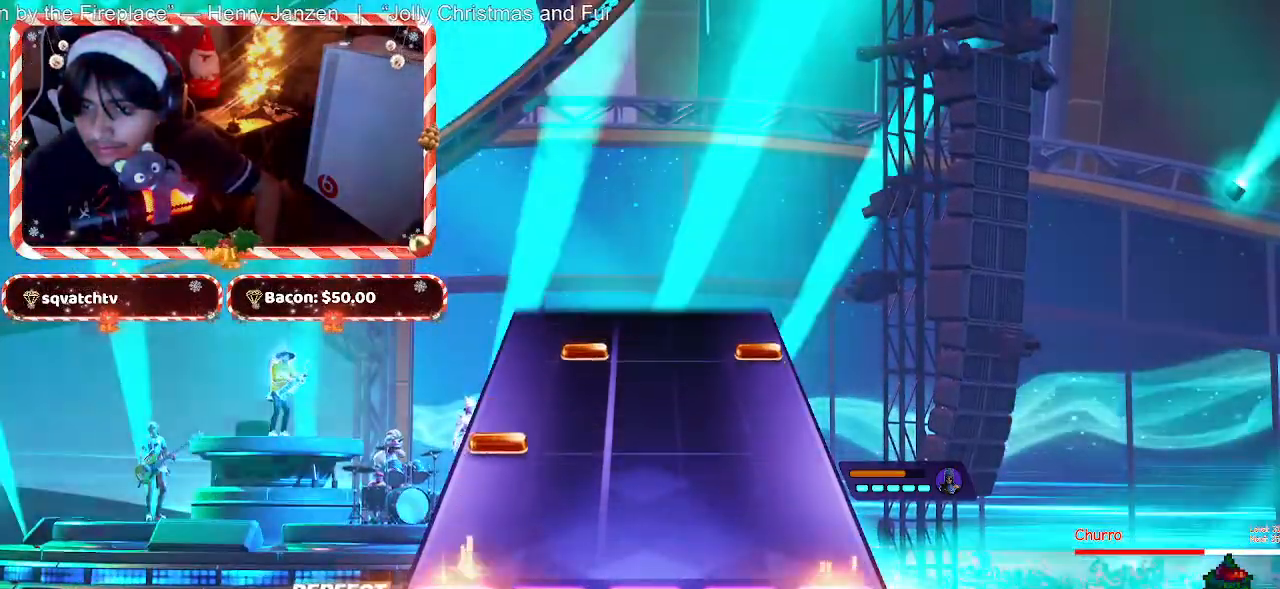
{"keys": [], "mouse": [], "events": [[50, "d", "up"], [333, "d", "down"], [467, "d", "up"]]}
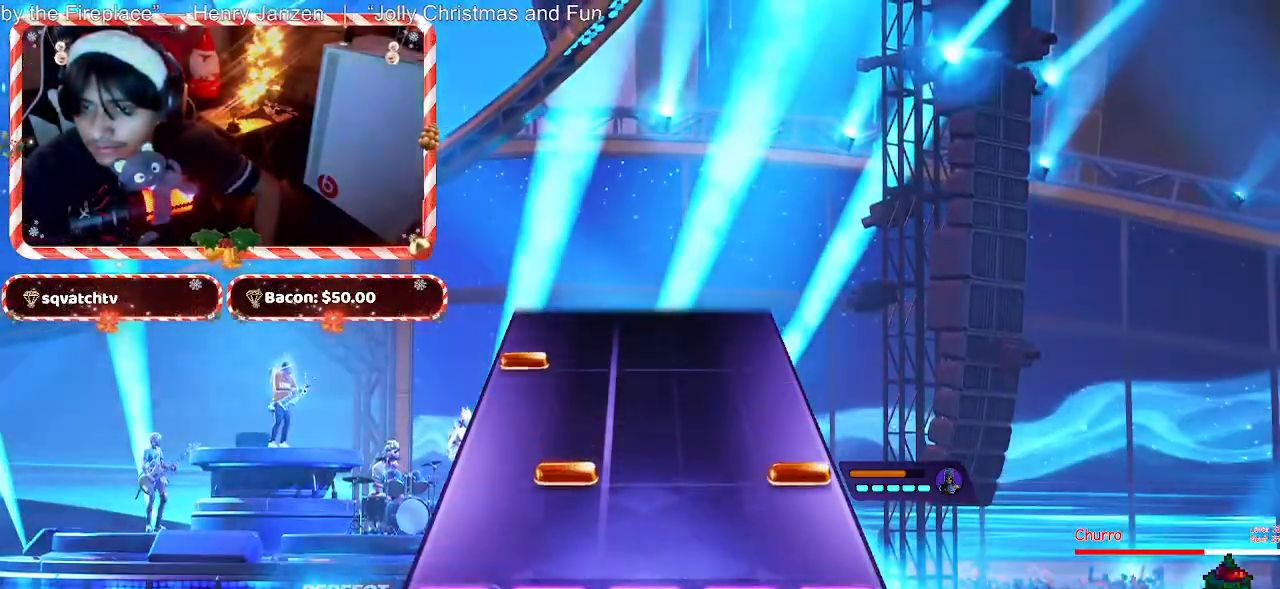
{"keys": [], "mouse": [], "events": [[250, "f", "down"], [350, "f", "up"]]}
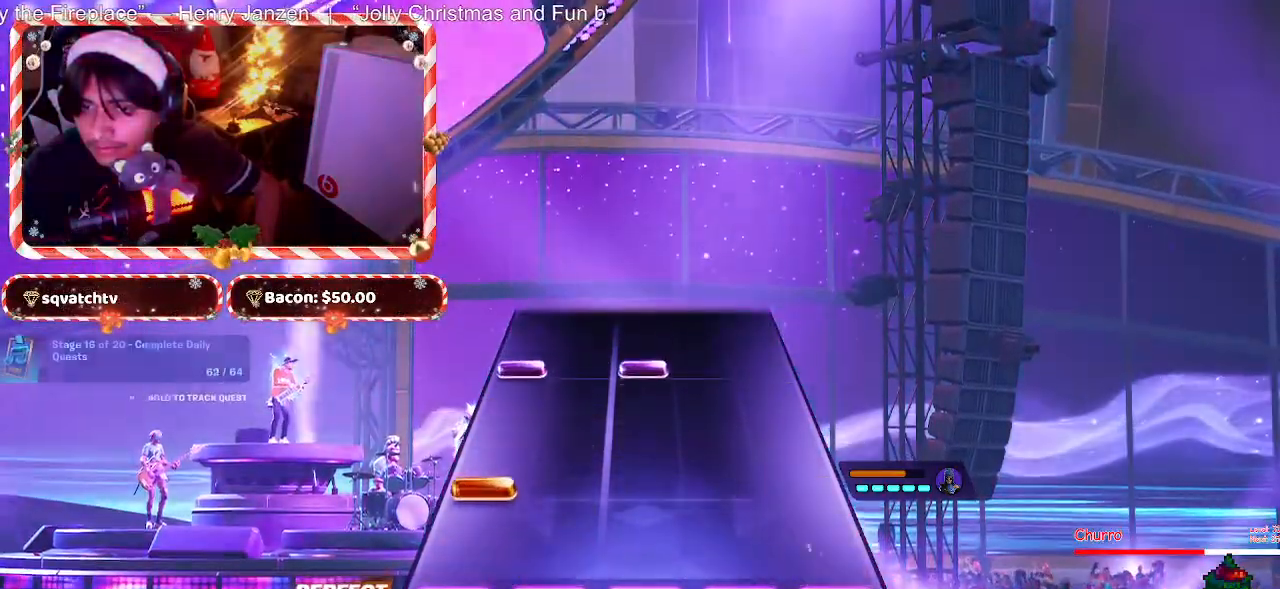
{"keys": [], "mouse": [], "events": [[217, "d", "down"], [267, "d", "up"]]}
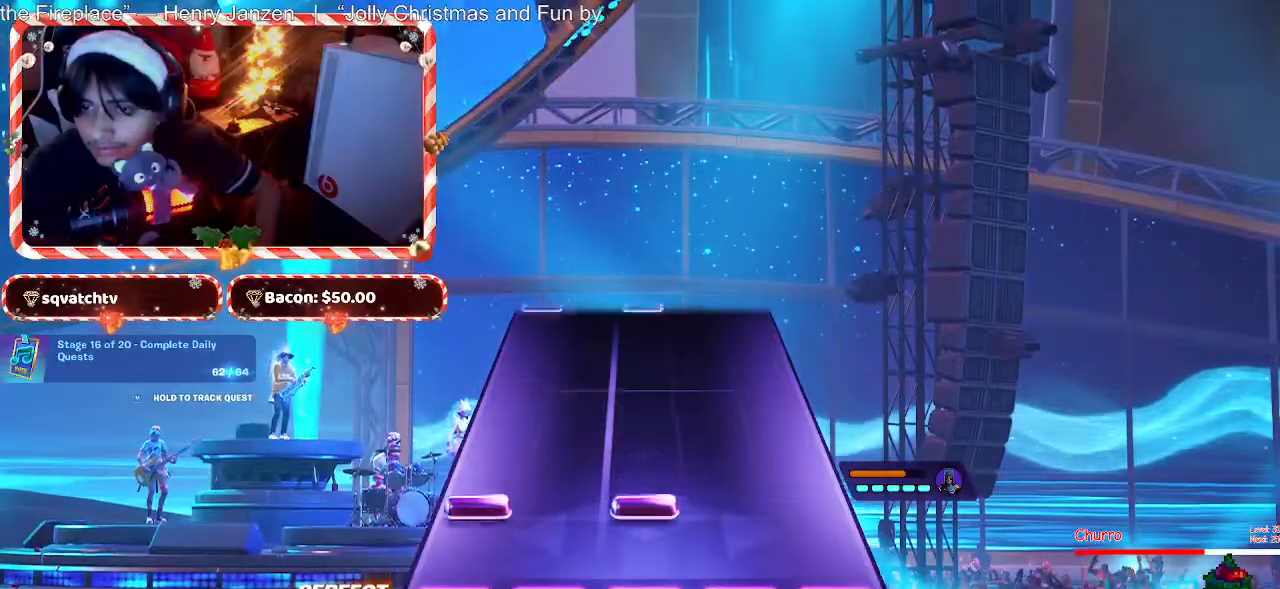
{"keys": [], "mouse": [], "events": [[183, "d", "down"], [283, "d", "up"]]}
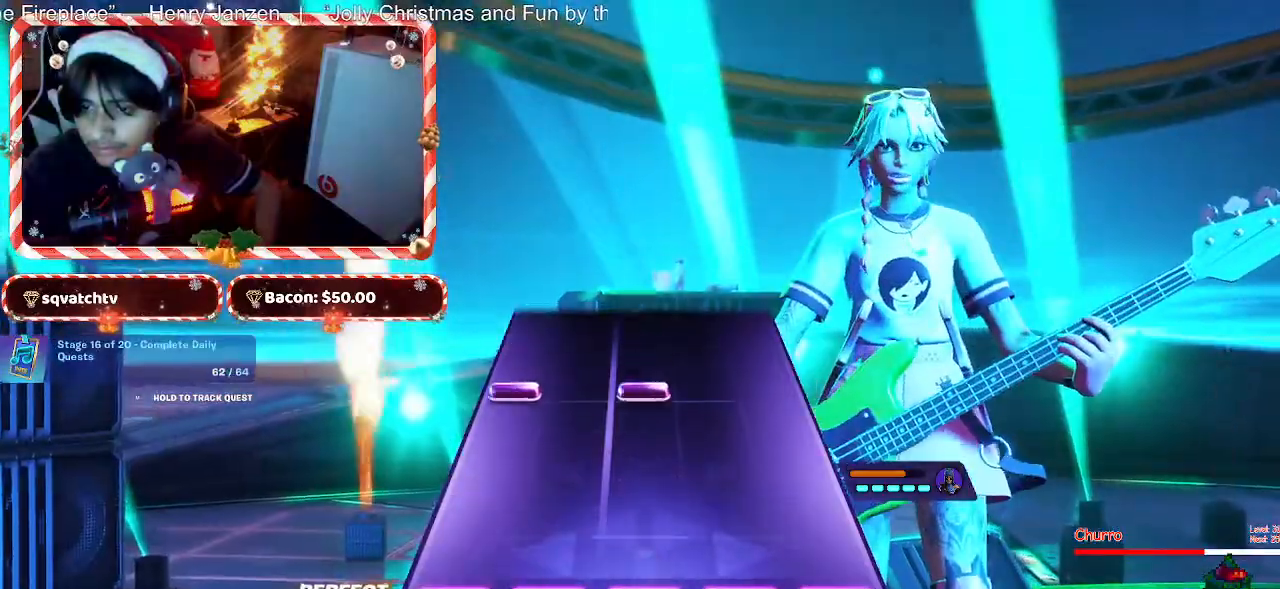
{"keys": [], "mouse": [], "events": []}
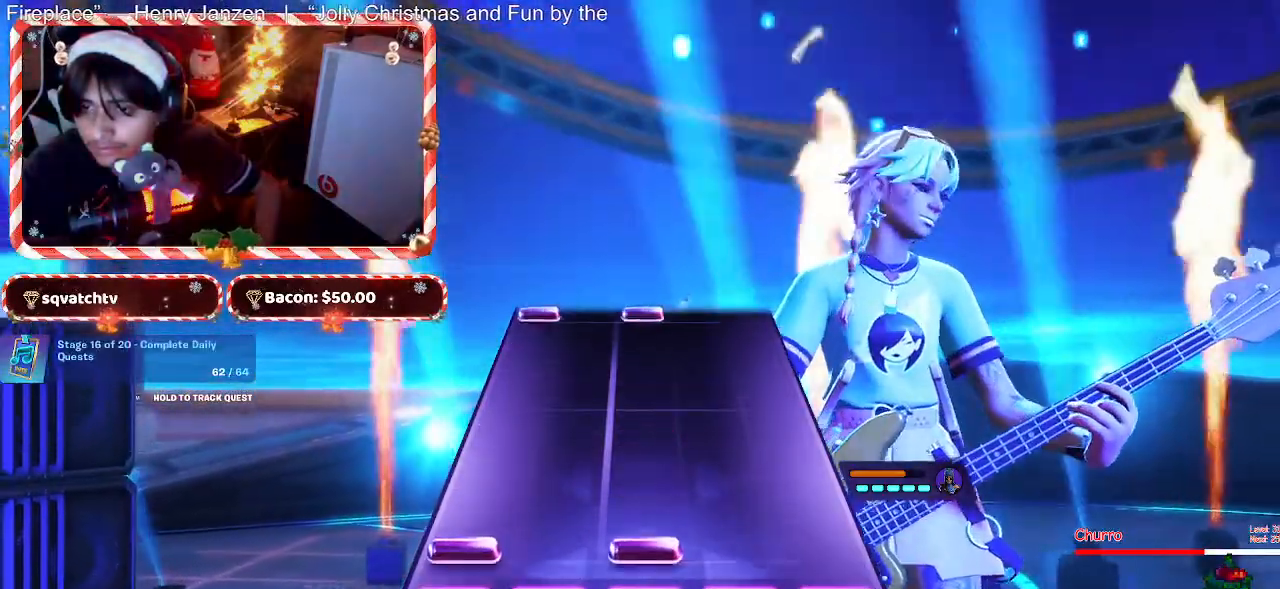
{"keys": [], "mouse": [], "events": [[117, "d", "down"], [217, "d", "up"]]}
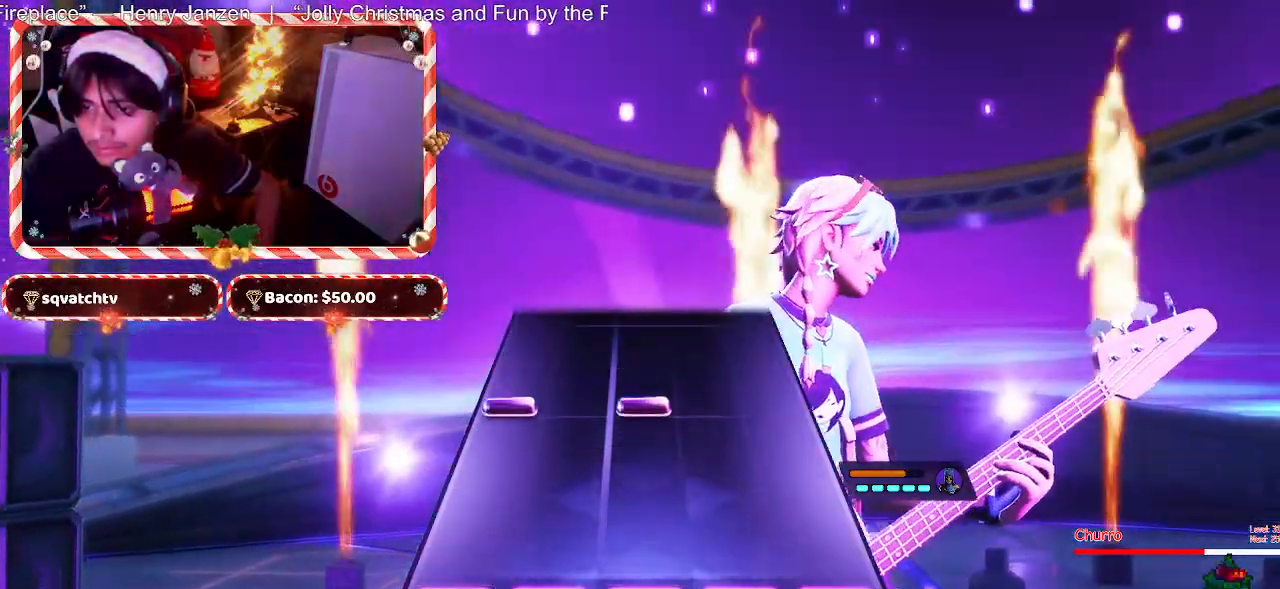
{"keys": ["d"], "mouse": [], "events": [[467, "d", "down"]]}
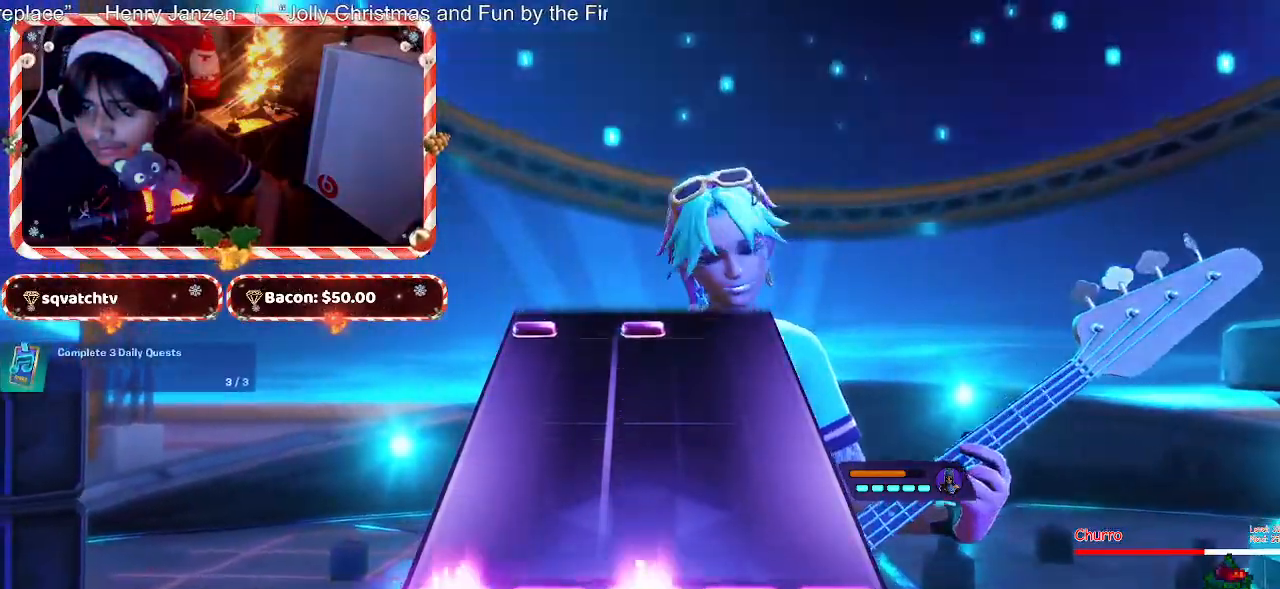
{"keys": [], "mouse": [], "events": [[100, "d", "up"]]}